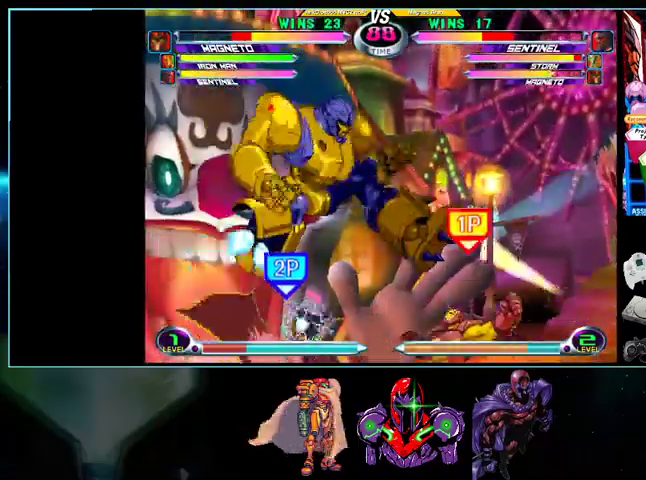
Gameplay with a controller (Nintendo layout); each line is a JSON object with the inputs held at the frame after it. "events" lists button and stick changes between this image and that frame as [ms after this image, input, new state], when the widget could be followed in between. Not read: L3 R3.
{"buttons": ["DPAD_LEFT"], "events": [[100, "DPAD_DOWN", "down"], [200, "DPAD_DOWN", "up"], [200, "R1", "down"], [233, "A", "down"], [233, "B", "down"], [233, "R1", "up"], [267, "A", "up"], [267, "B", "up"]]}
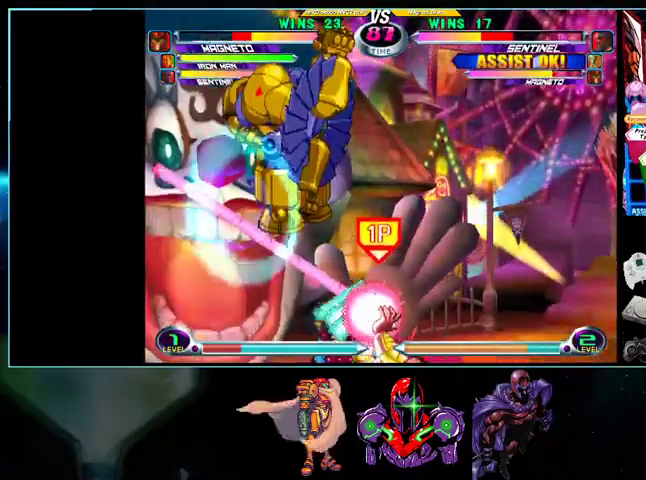
{"buttons": ["DPAD_LEFT"], "events": []}
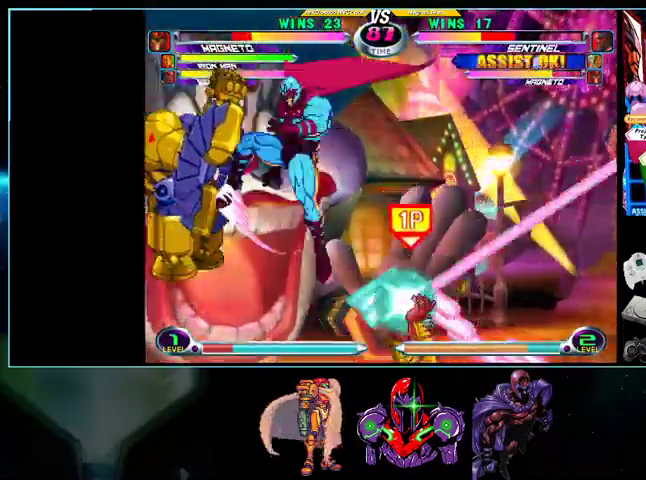
{"buttons": ["R1", "DPAD_LEFT"], "events": [[100, "DPAD_DOWN", "down"], [167, "DPAD_DOWN", "up"], [500, "R1", "down"]]}
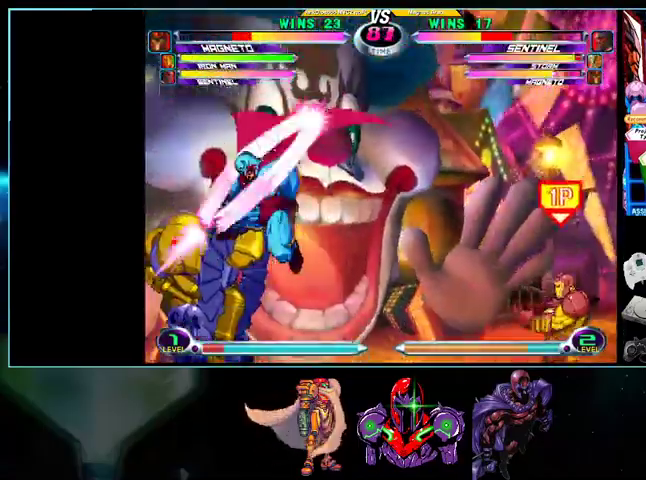
{"buttons": [], "events": [[100, "R1", "up"], [200, "X", "down"], [200, "Y", "down"], [233, "X", "up"], [233, "Y", "up"], [500, "DPAD_LEFT", "up"]]}
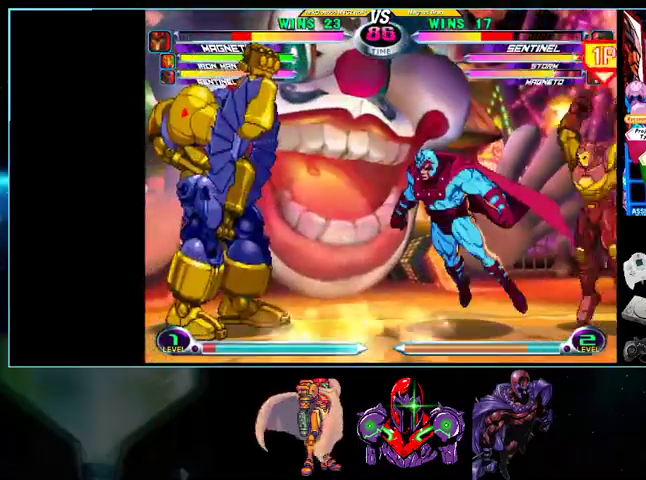
{"buttons": [], "events": [[233, "Y", "down"], [300, "Y", "up"], [467, "R1", "down"], [500, "R1", "up"]]}
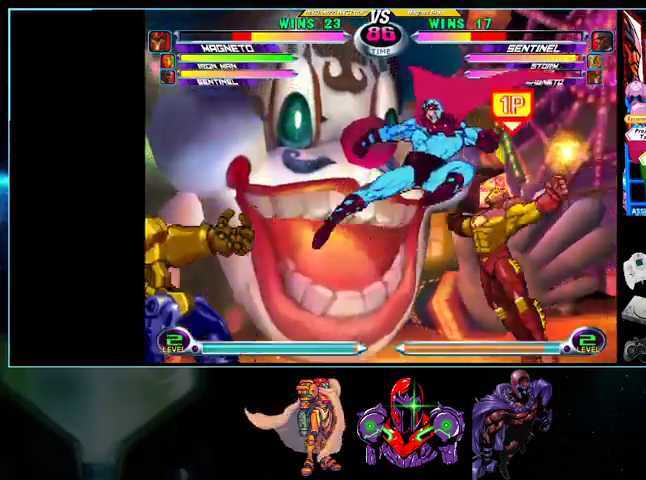
{"buttons": ["R1", "DPAD_UP", "DPAD_LEFT"], "events": [[100, "DPAD_DOWN", "down"], [133, "DPAD_LEFT", "down"], [200, "DPAD_DOWN", "up"], [333, "R1", "down"], [367, "DPAD_UP", "down"], [400, "R1", "up"], [500, "R1", "down"]]}
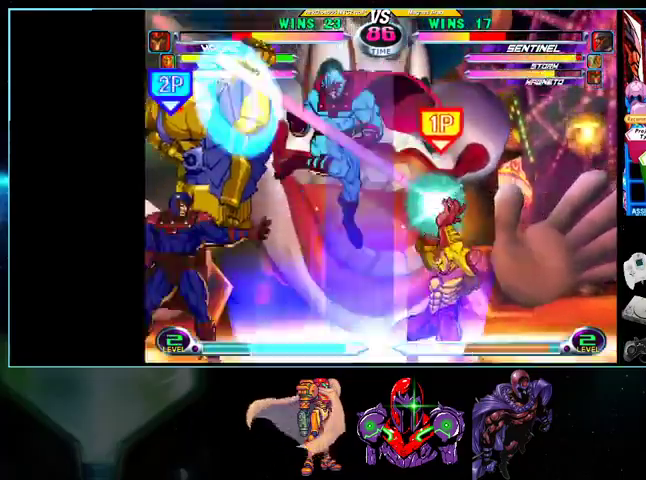
{"buttons": ["DPAD_LEFT"], "events": [[100, "R1", "up"], [267, "DPAD_UP", "up"]]}
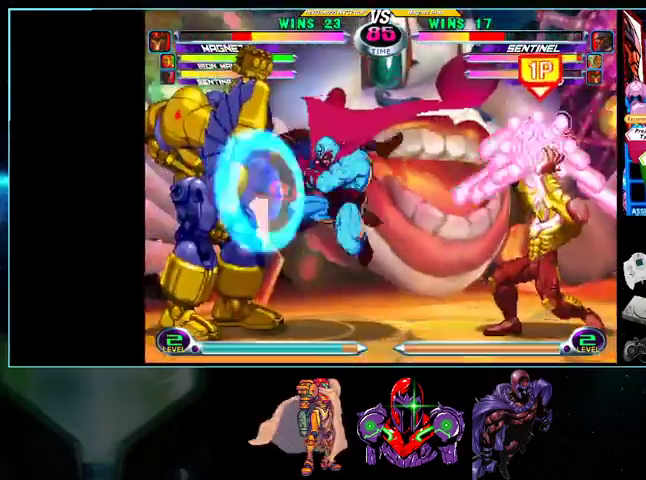
{"buttons": ["DPAD_DOWN", "DPAD_LEFT"], "events": [[33, "X", "down"], [33, "Y", "down"], [200, "X", "up"], [200, "Y", "up"], [333, "DPAD_DOWN", "down"], [433, "Y", "down"], [500, "Y", "up"]]}
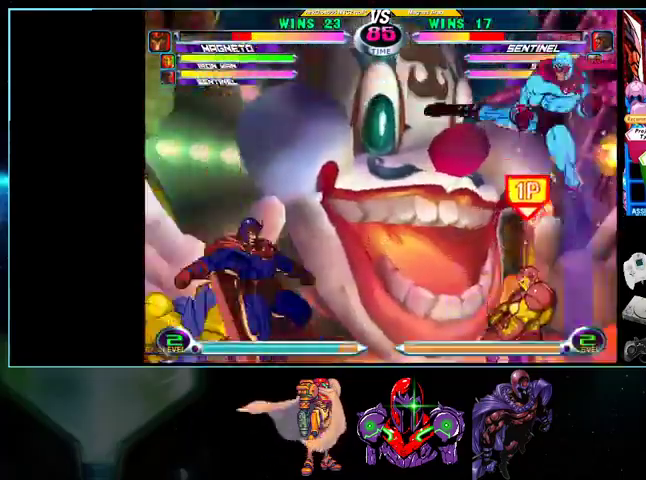
{"buttons": ["DPAD_LEFT"], "events": [[33, "DPAD_LEFT", "up"], [233, "DPAD_DOWN", "up"], [233, "DPAD_LEFT", "down"], [300, "A", "down"], [300, "B", "down"], [333, "A", "up"], [333, "B", "up"], [400, "R1", "down"], [500, "R1", "up"]]}
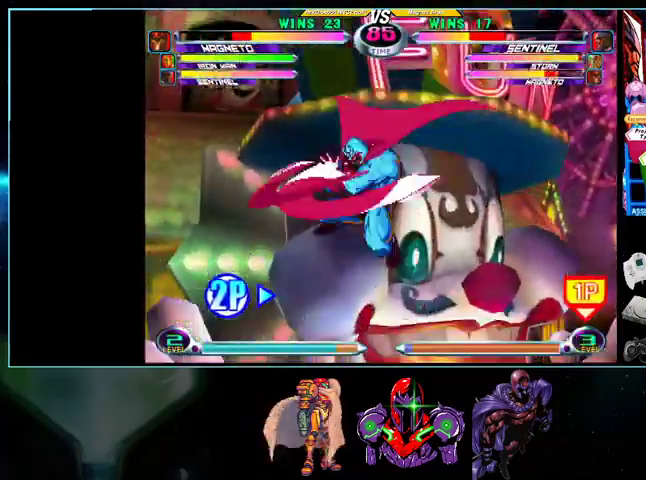
{"buttons": ["DPAD_LEFT"], "events": [[100, "DPAD_LEFT", "up"], [100, "Y", "down"], [133, "DPAD_RIGHT", "down"], [167, "DPAD_DOWN", "down"], [167, "Y", "up"], [200, "DPAD_RIGHT", "up"], [233, "DPAD_LEFT", "down"], [267, "DPAD_DOWN", "up"]]}
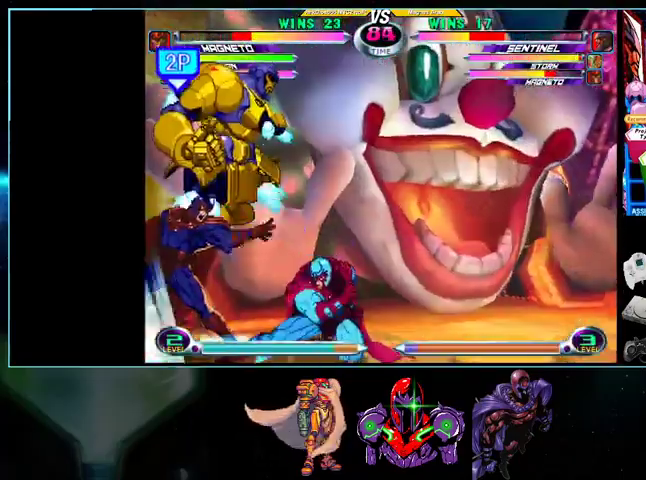
{"buttons": ["A", "DPAD_LEFT"], "events": [[133, "R1", "down"], [233, "R1", "up"], [300, "DPAD_LEFT", "up"], [333, "DPAD_DOWN", "down"], [333, "DPAD_RIGHT", "down"], [367, "DPAD_RIGHT", "up"], [400, "DPAD_LEFT", "down"], [433, "DPAD_DOWN", "up"], [500, "A", "down"]]}
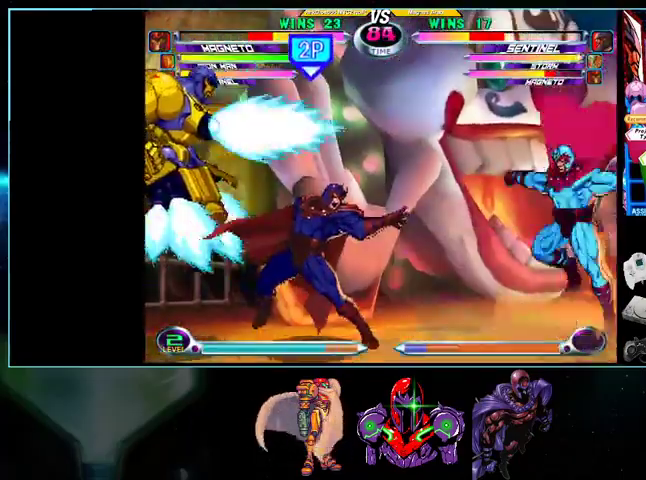
{"buttons": []}
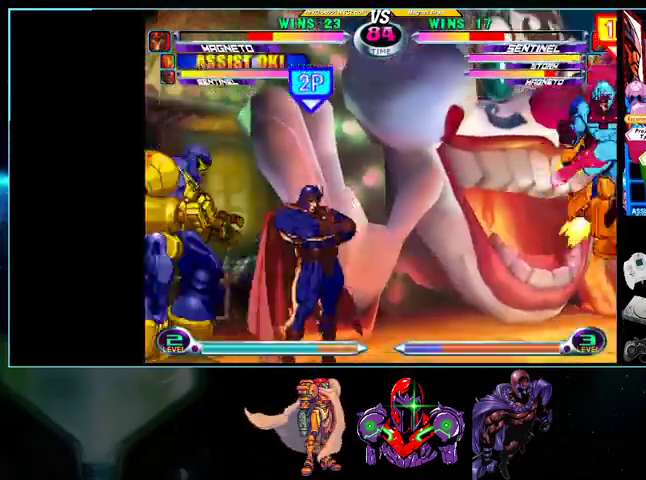
{"buttons": [], "events": []}
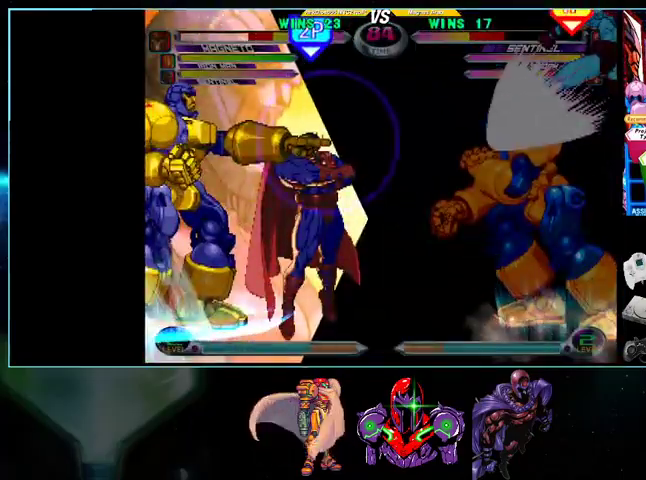
{"buttons": ["DPAD_DOWN", "DPAD_LEFT"], "events": [[200, "DPAD_RIGHT", "down"], [267, "DPAD_DOWN", "down"], [300, "DPAD_RIGHT", "up"], [333, "DPAD_LEFT", "down"], [367, "DPAD_DOWN", "up"], [400, "DPAD_LEFT", "up"], [400, "X", "down"], [400, "Y", "down"], [467, "DPAD_RIGHT", "down"], [467, "X", "up"], [467, "Y", "up"], [500, "DPAD_DOWN", "down"], [500, "DPAD_LEFT", "down"], [500, "DPAD_RIGHT", "up"]]}
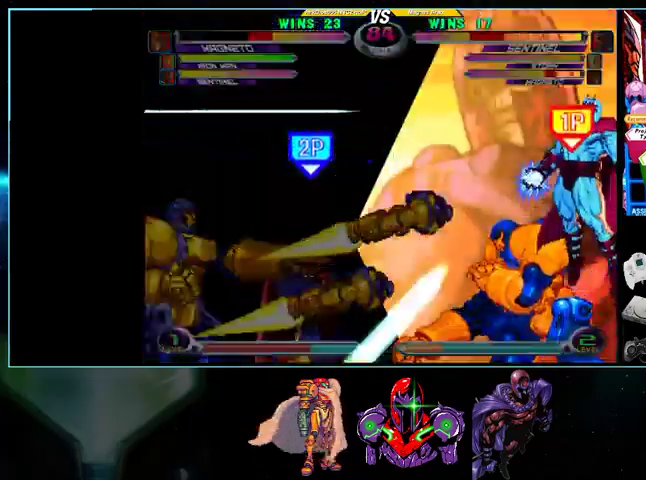
{"buttons": [], "events": [[100, "DPAD_DOWN", "up"], [100, "DPAD_LEFT", "up"], [100, "X", "down"], [100, "Y", "down"], [133, "X", "up"], [133, "Y", "up"]]}
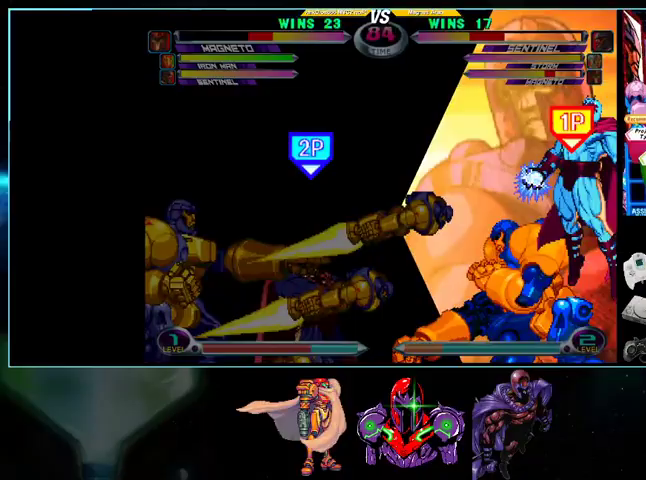
{"buttons": [], "events": [[33, "DPAD_RIGHT", "down"], [100, "DPAD_DOWN", "down"], [100, "DPAD_RIGHT", "up"], [133, "DPAD_LEFT", "down"], [200, "DPAD_DOWN", "up"], [200, "DPAD_LEFT", "up"], [233, "DPAD_RIGHT", "down"], [300, "DPAD_DOWN", "down"], [300, "DPAD_RIGHT", "up"], [300, "X", "down"], [300, "Y", "down"], [333, "DPAD_DOWN", "up"], [333, "DPAD_LEFT", "down"], [367, "X", "up"], [367, "Y", "up"], [400, "DPAD_LEFT", "up"]]}
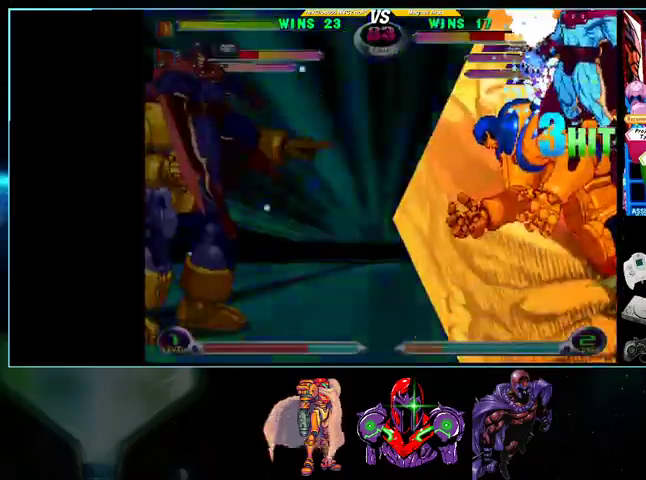
{"buttons": ["DPAD_RIGHT"], "events": [[500, "DPAD_RIGHT", "down"]]}
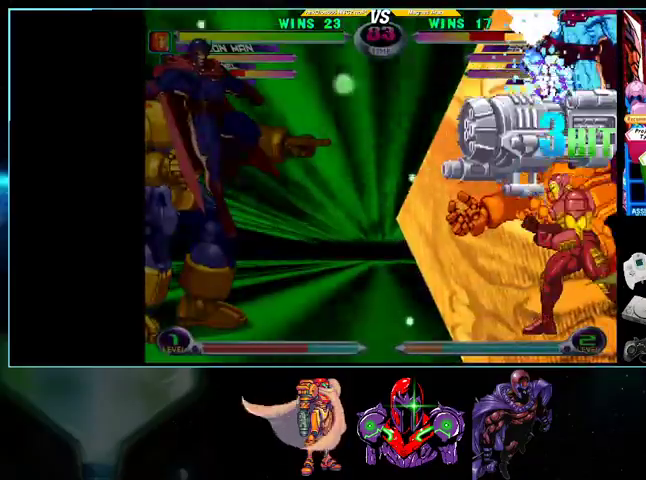
{"buttons": ["X", "Y", "DPAD_DOWN", "DPAD_LEFT"], "events": [[33, "DPAD_DOWN", "down"], [100, "DPAD_LEFT", "down"], [100, "DPAD_RIGHT", "up"], [133, "DPAD_DOWN", "up"], [200, "DPAD_LEFT", "up"], [200, "DPAD_RIGHT", "down"], [267, "DPAD_DOWN", "down"], [267, "DPAD_RIGHT", "up"], [300, "DPAD_LEFT", "down"], [333, "DPAD_DOWN", "up"], [333, "X", "down"], [333, "Y", "down"], [400, "DPAD_LEFT", "up"], [400, "DPAD_RIGHT", "down"], [400, "X", "up"], [400, "Y", "up"], [433, "DPAD_DOWN", "down"], [433, "DPAD_RIGHT", "up"], [500, "DPAD_LEFT", "down"], [500, "X", "down"], [500, "Y", "down"]]}
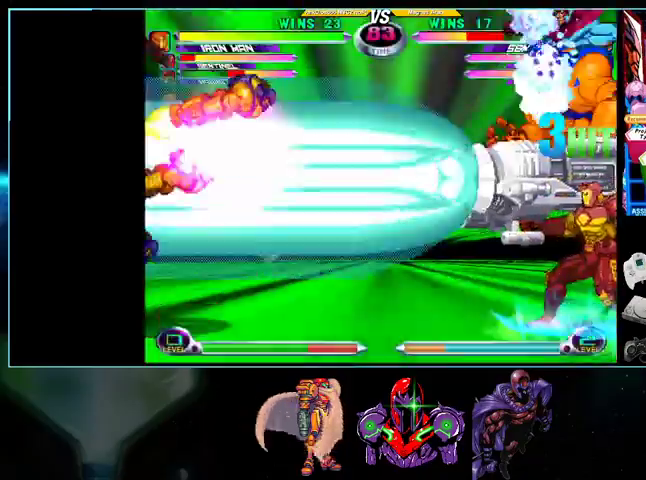
{"buttons": [], "events": [[33, "DPAD_DOWN", "up"], [33, "DPAD_LEFT", "up"], [33, "X", "up"], [33, "Y", "up"]]}
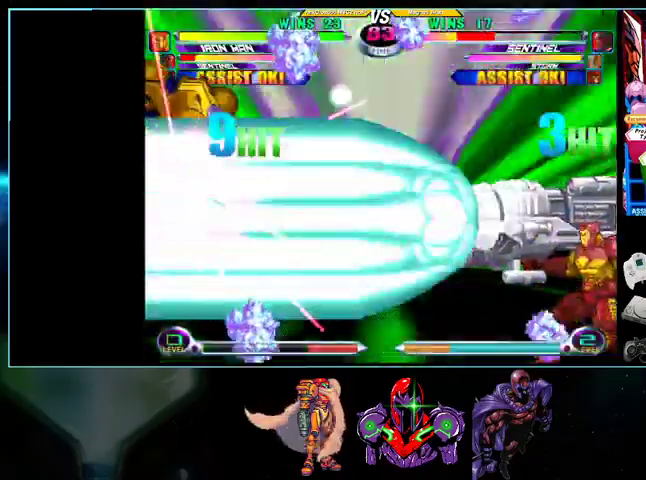
{"buttons": [], "events": []}
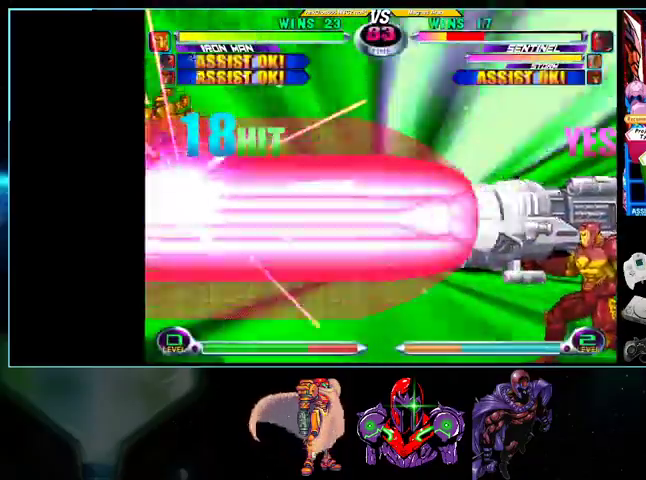
{"buttons": [], "events": []}
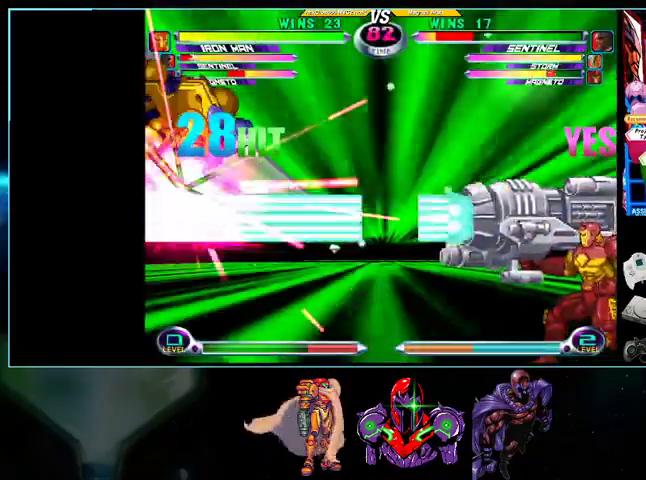
{"buttons": ["DPAD_LEFT"], "events": [[300, "DPAD_LEFT", "down"]]}
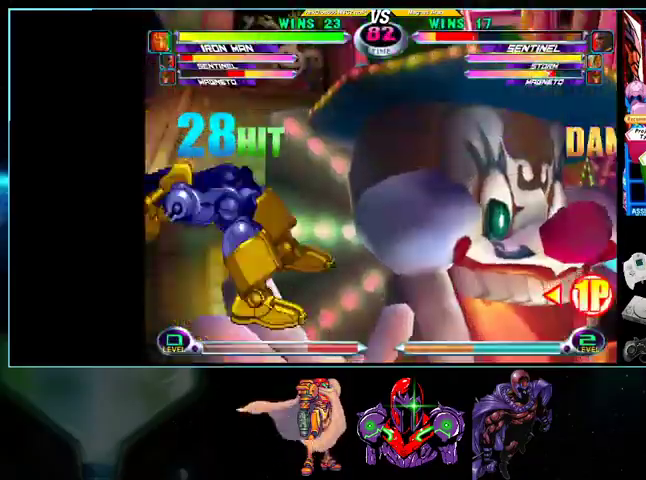
{"buttons": ["DPAD_LEFT"], "events": []}
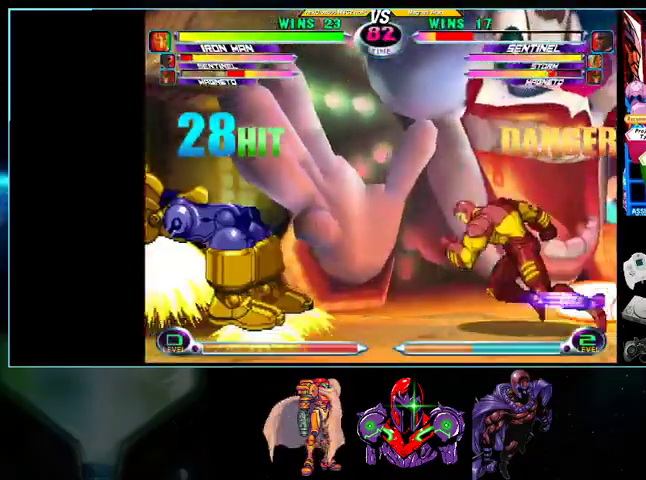
{"buttons": ["X", "DPAD_UP", "DPAD_RIGHT"], "events": [[333, "DPAD_DOWN", "down"], [333, "DPAD_LEFT", "up"], [400, "DPAD_DOWN", "up"], [400, "DPAD_UP", "down"], [500, "DPAD_RIGHT", "down"], [500, "X", "down"]]}
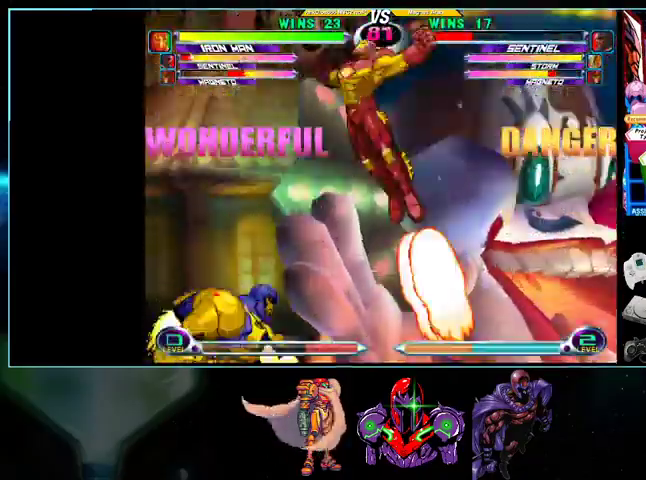
{"buttons": ["DPAD_RIGHT"]}
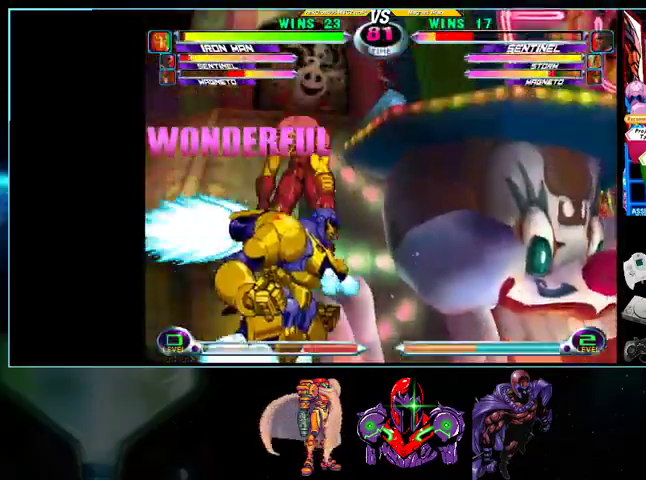
{"buttons": ["A", "B", "R1", "DPAD_RIGHT"], "events": [[100, "Y", "down"], [133, "Y", "up"], [200, "DPAD_DOWN", "down"], [200, "DPAD_RIGHT", "up"], [233, "DPAD_LEFT", "down"], [300, "DPAD_DOWN", "up"], [333, "A", "down"], [333, "B", "down"], [367, "B", "up"], [367, "DPAD_LEFT", "up"], [400, "A", "up"], [400, "DPAD_RIGHT", "down"], [500, "A", "down"], [500, "B", "down"], [500, "R1", "down"]]}